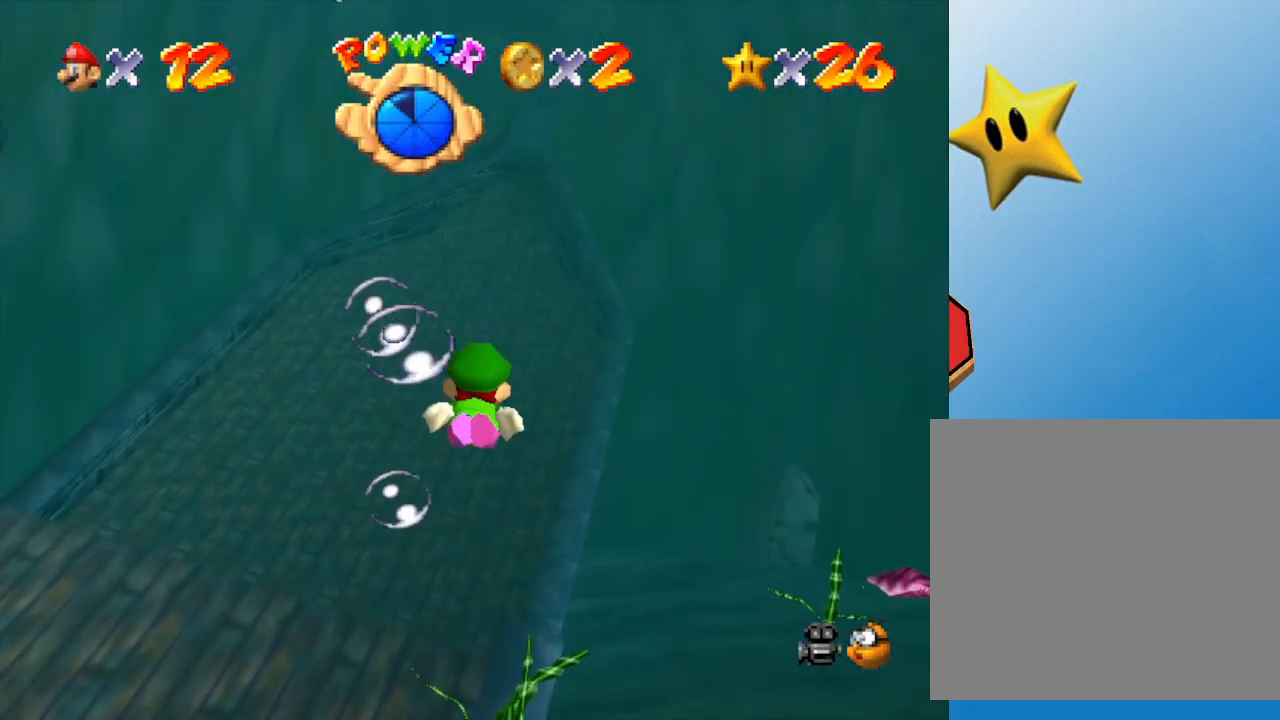
Gameplay with a controller (Nintendo layout); each line is a JSON object with the inputs held at the frame after it. "events" lists button and stick changes between this image and that frame as [ms after this image, input, new state], when the widget could be followed in between. Not read: L3 R3.
{"buttons": ["A"], "left_stick": "center", "events": [[217, "A", "up"], [317, "left_stick", "center"], [483, "A", "down"]]}
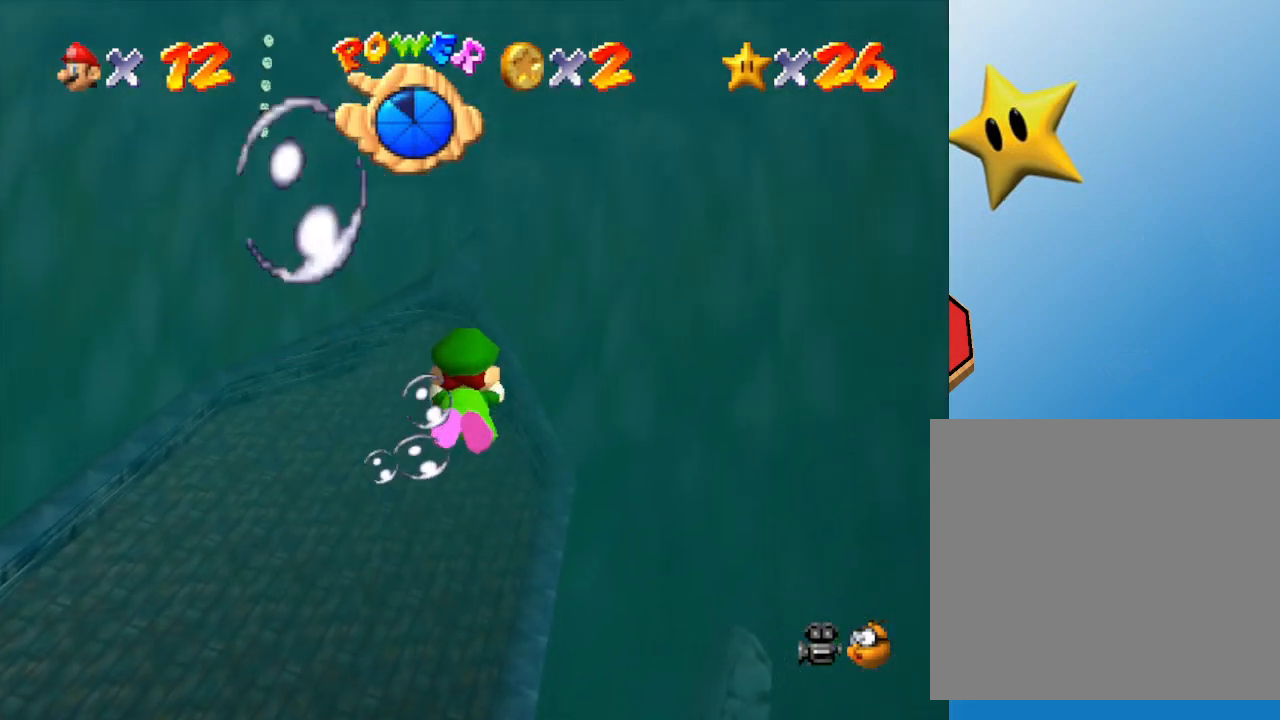
{"buttons": [], "left_stick": "down", "events": [[300, "left_stick", "down"], [417, "A", "up"]]}
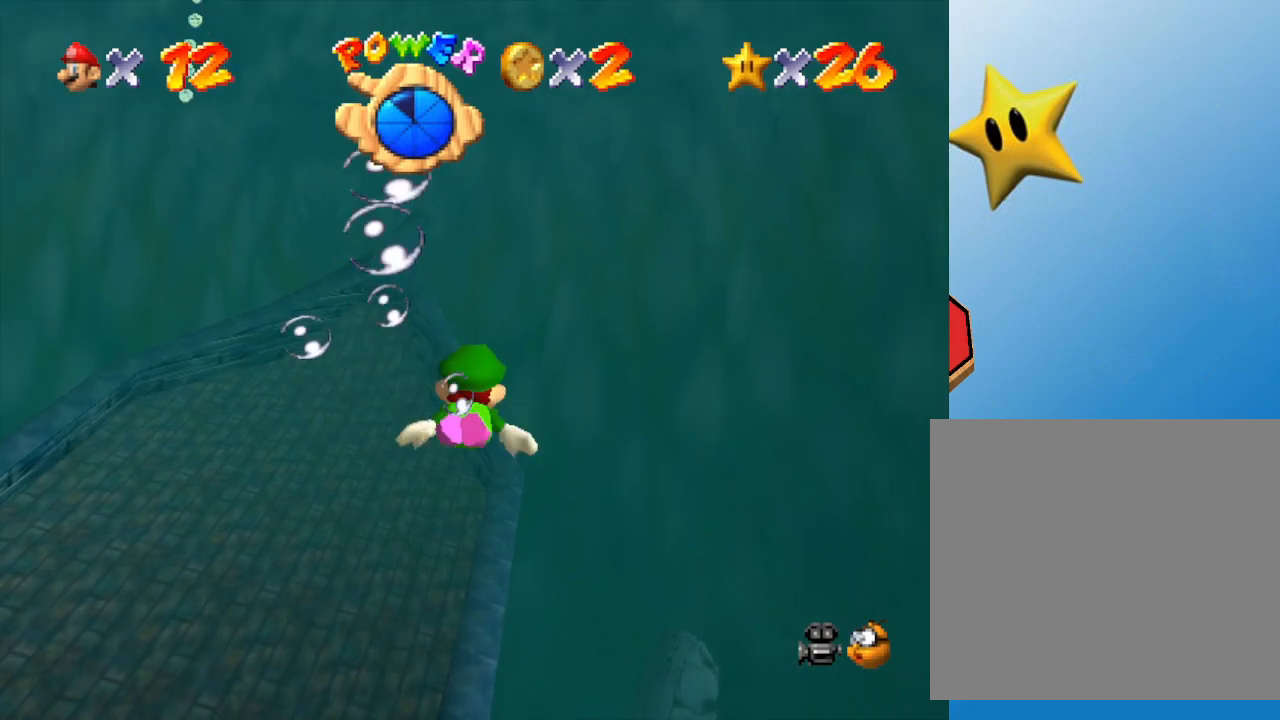
{"buttons": ["A"], "left_stick": "down", "events": [[200, "A", "down"]]}
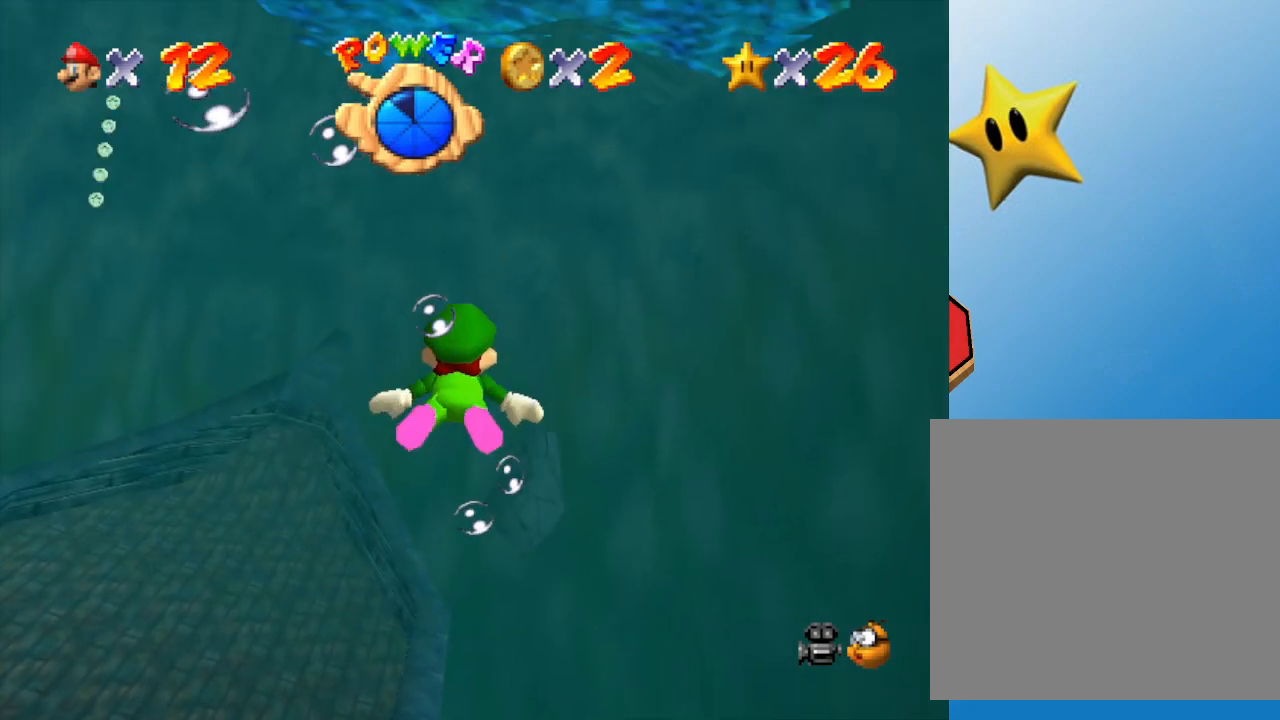
{"buttons": ["A"], "left_stick": "center", "events": [[217, "A", "up"], [283, "left_stick", "center"], [383, "A", "down"]]}
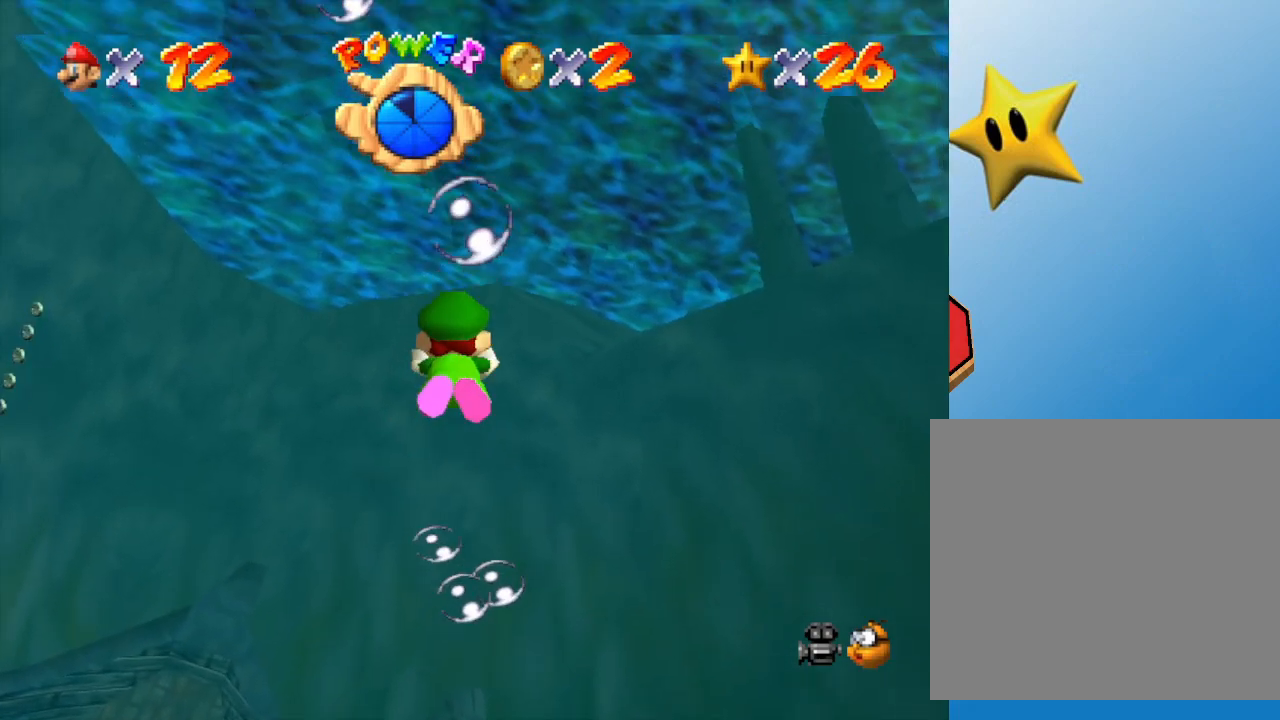
{"buttons": [], "left_stick": "down-right", "events": [[250, "A", "up"], [367, "left_stick", "down-right"]]}
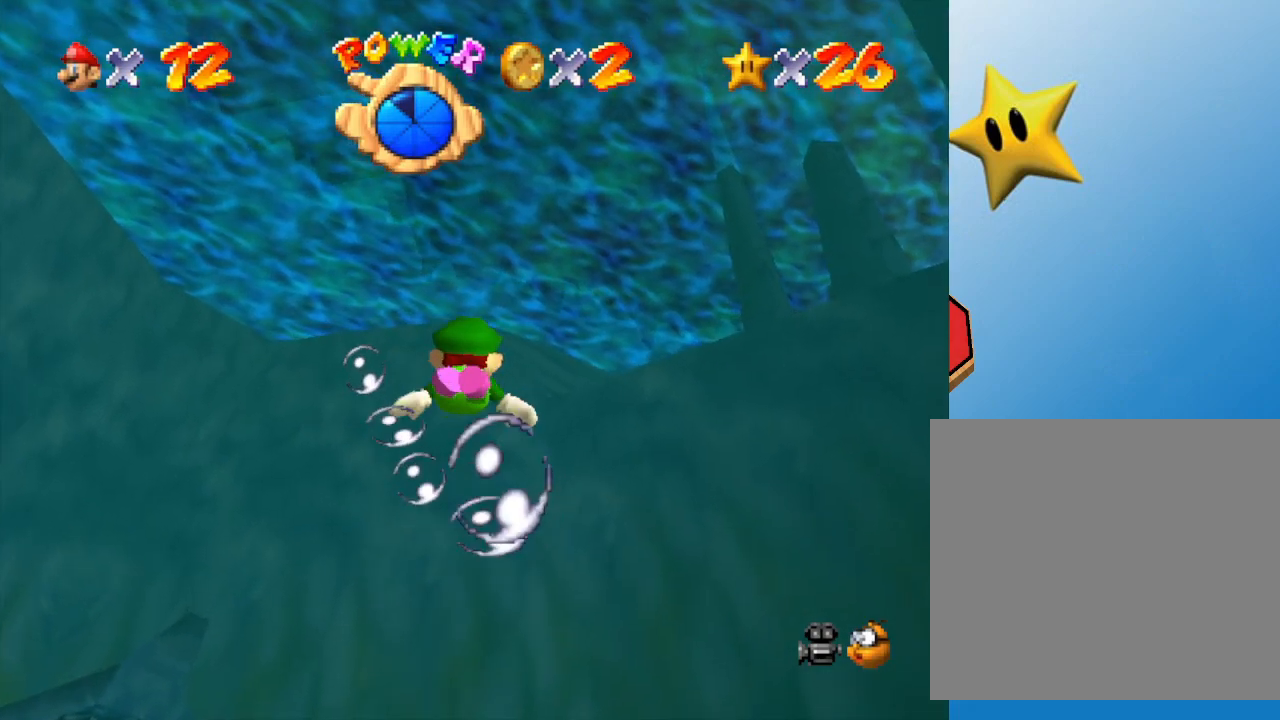
{"buttons": ["A"], "left_stick": "down-right", "events": [[117, "A", "down"]]}
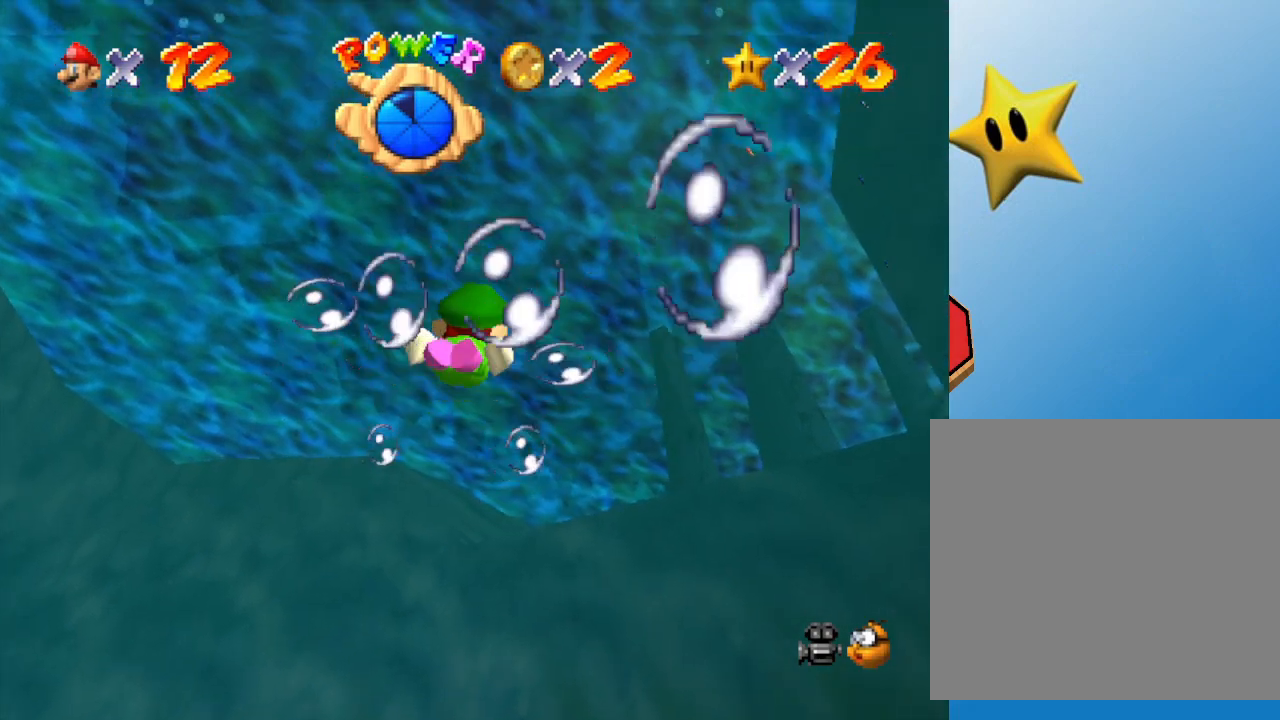
{"buttons": ["A"], "left_stick": "center", "events": [[83, "A", "up"], [83, "left_stick", "center"], [350, "A", "down"]]}
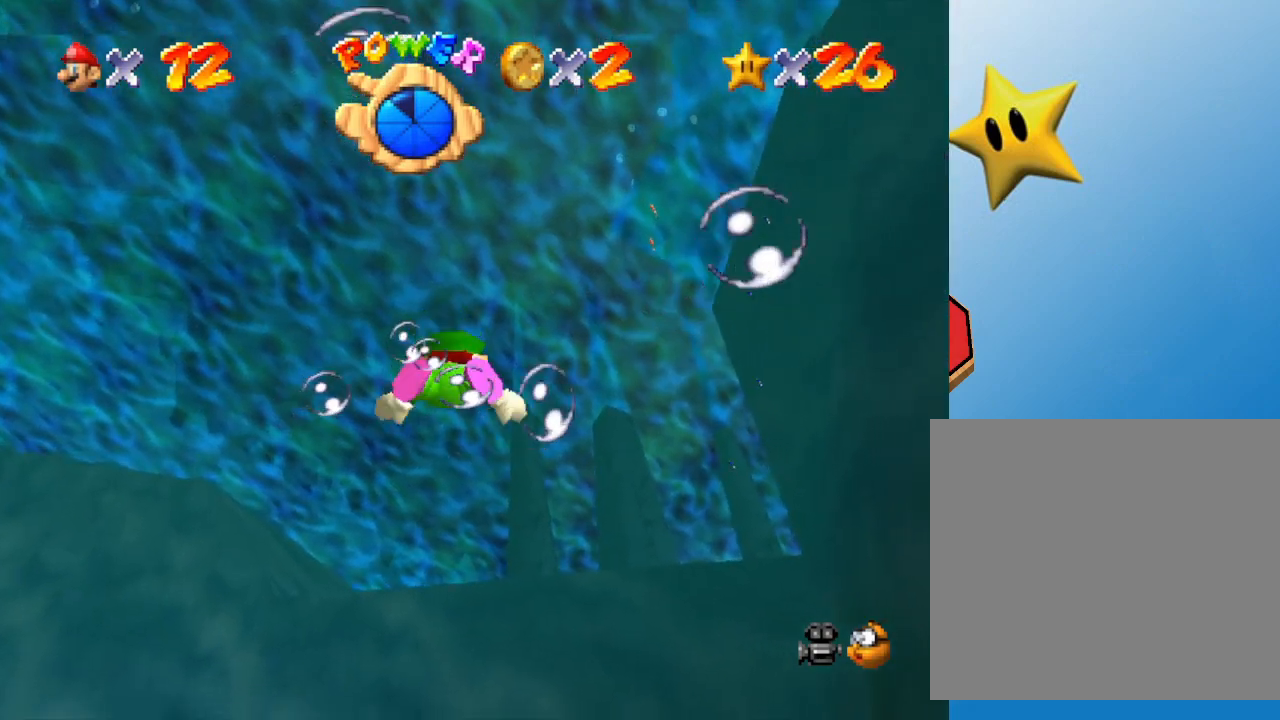
{"buttons": ["A"], "left_stick": "down", "events": [[100, "left_stick", "down-left"], [200, "A", "up"], [283, "left_stick", "down"], [500, "A", "down"]]}
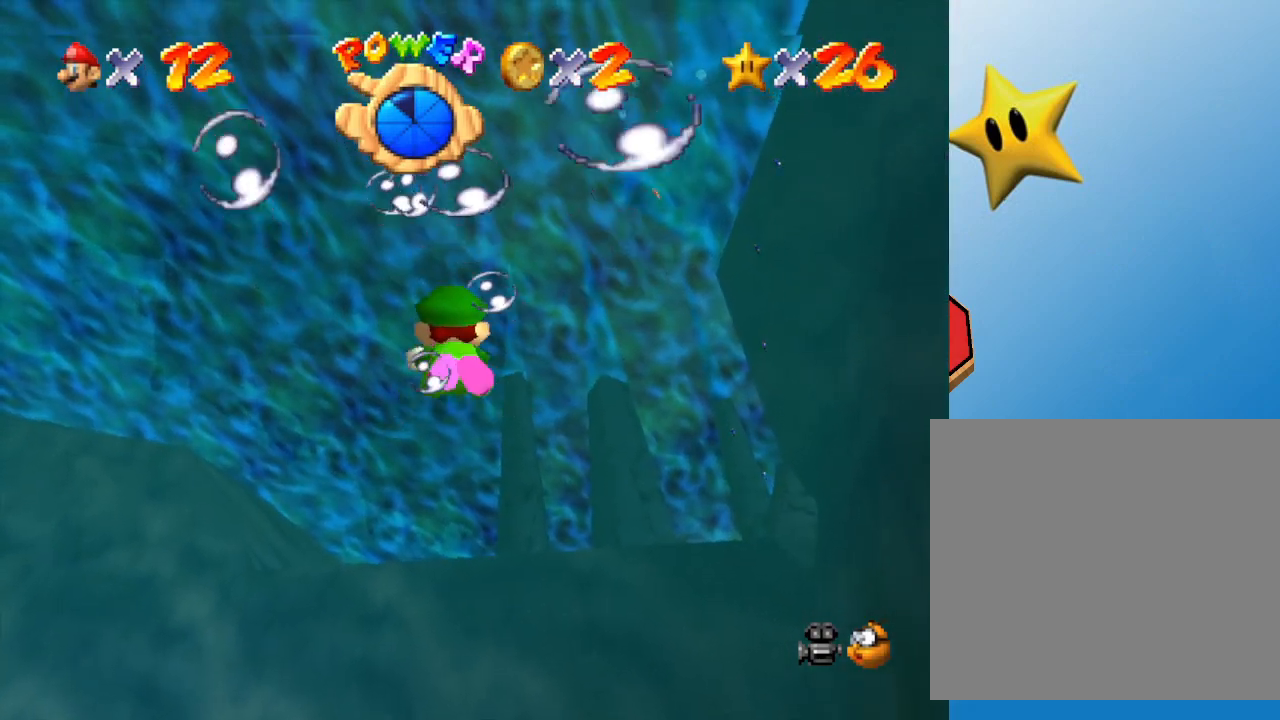
{"buttons": [], "left_stick": "down-right", "events": [[100, "left_stick", "center"], [317, "A", "up"], [450, "left_stick", "down-right"]]}
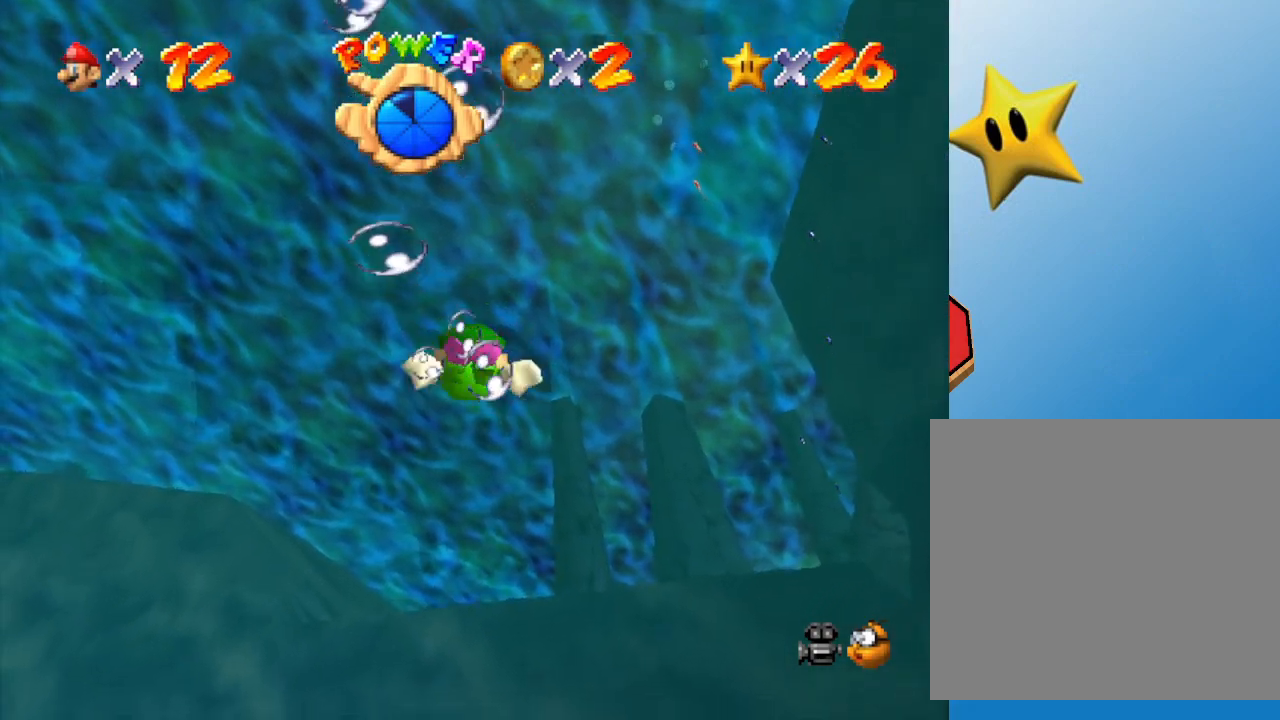
{"buttons": [], "left_stick": "center", "events": [[233, "A", "down"], [433, "A", "up"], [433, "left_stick", "center"]]}
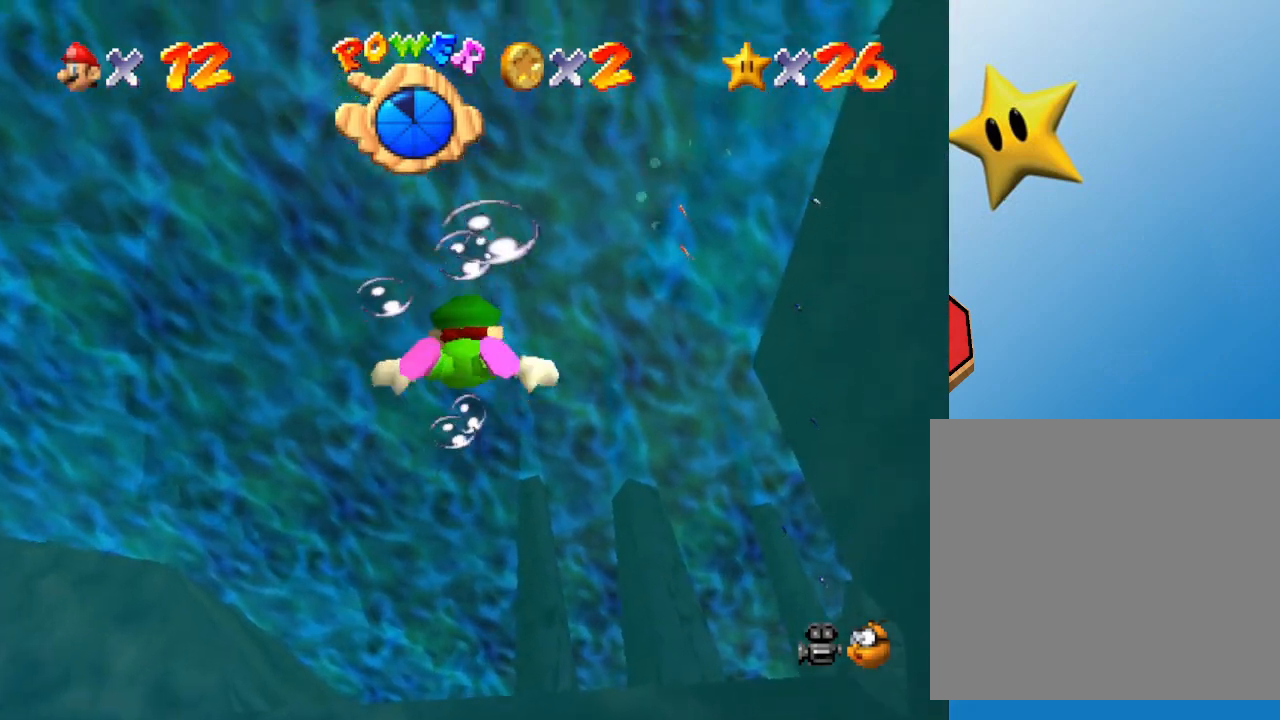
{"buttons": ["A"], "left_stick": "down", "events": [[383, "left_stick", "down"], [433, "A", "down"]]}
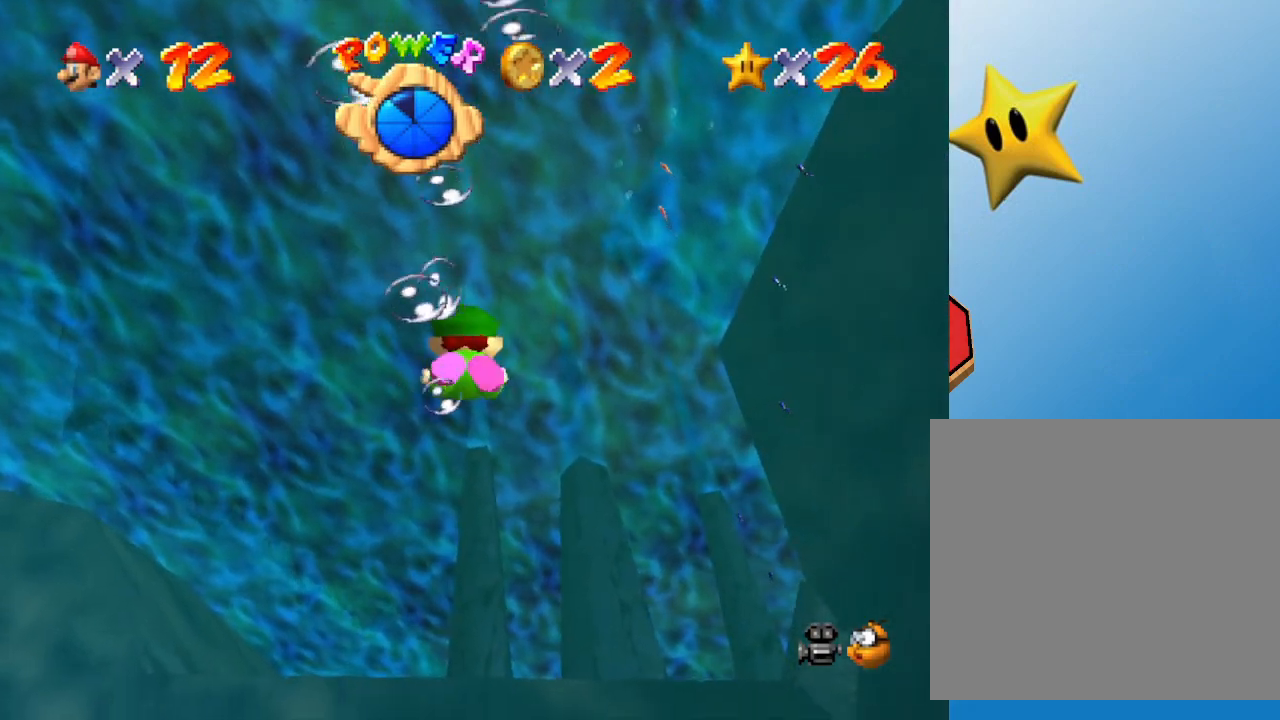
{"buttons": [], "left_stick": "center", "events": [[283, "A", "up"], [283, "left_stick", "center"]]}
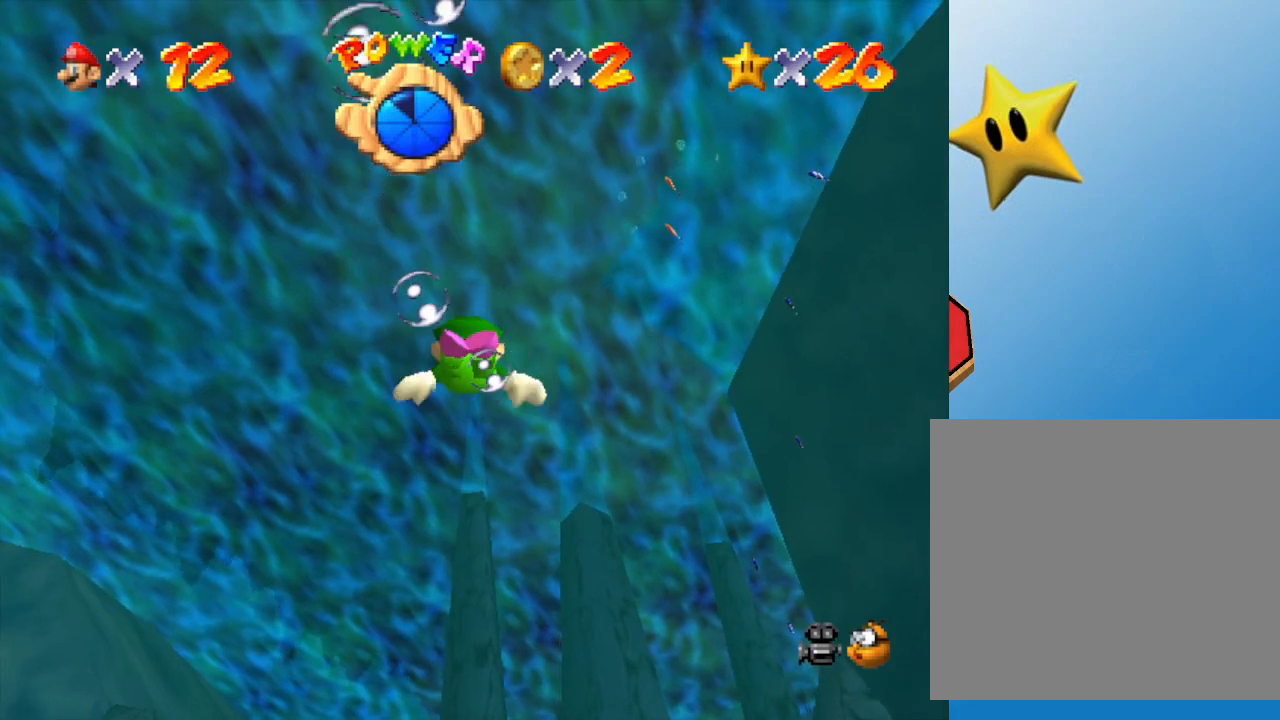
{"buttons": ["A"], "left_stick": "down", "events": [[250, "left_stick", "down"], [350, "A", "down"]]}
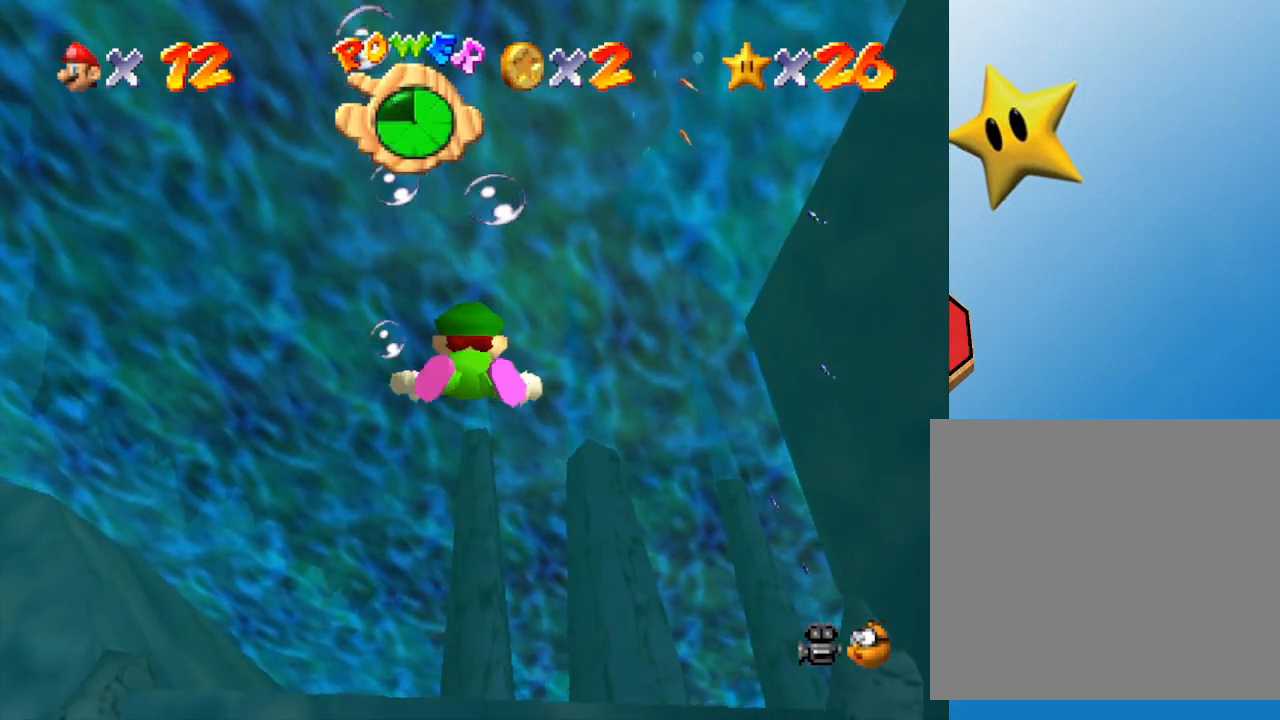
{"buttons": [], "left_stick": "center", "events": [[133, "A", "up"], [233, "left_stick", "center"]]}
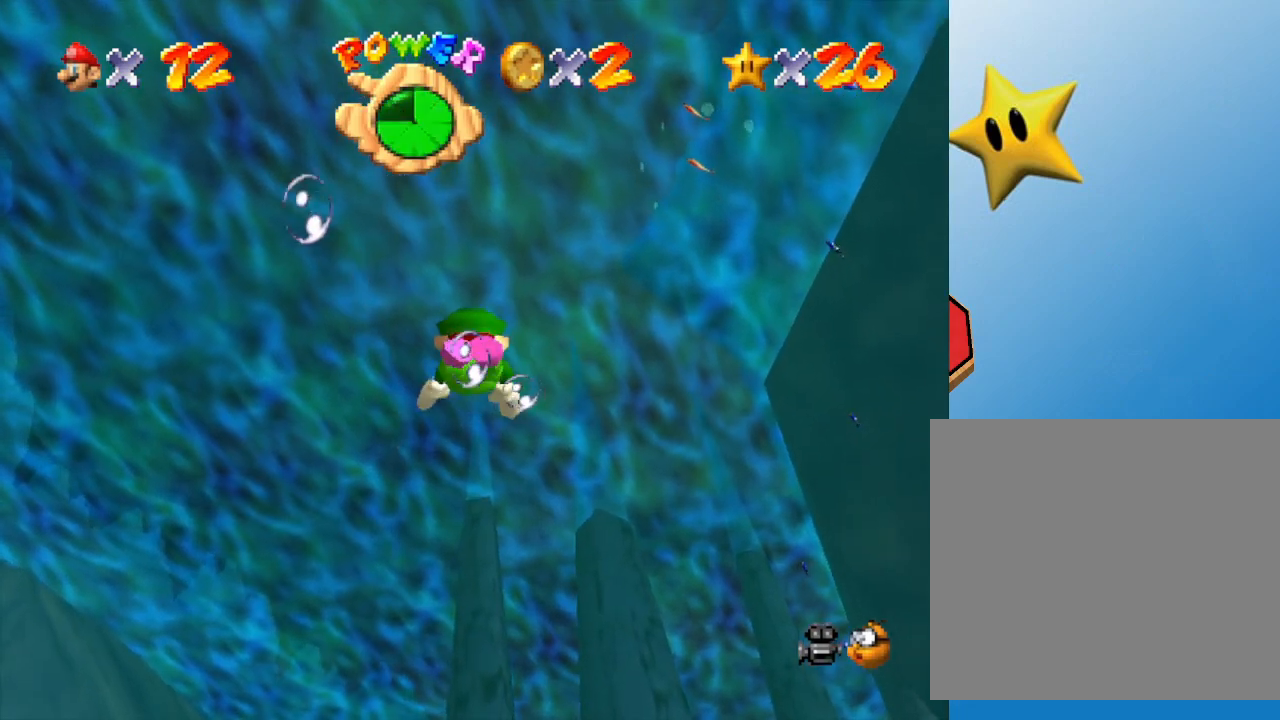
{"buttons": [], "left_stick": "center", "events": [[83, "A", "down"], [83, "left_stick", "down"], [417, "A", "up"], [483, "left_stick", "center"]]}
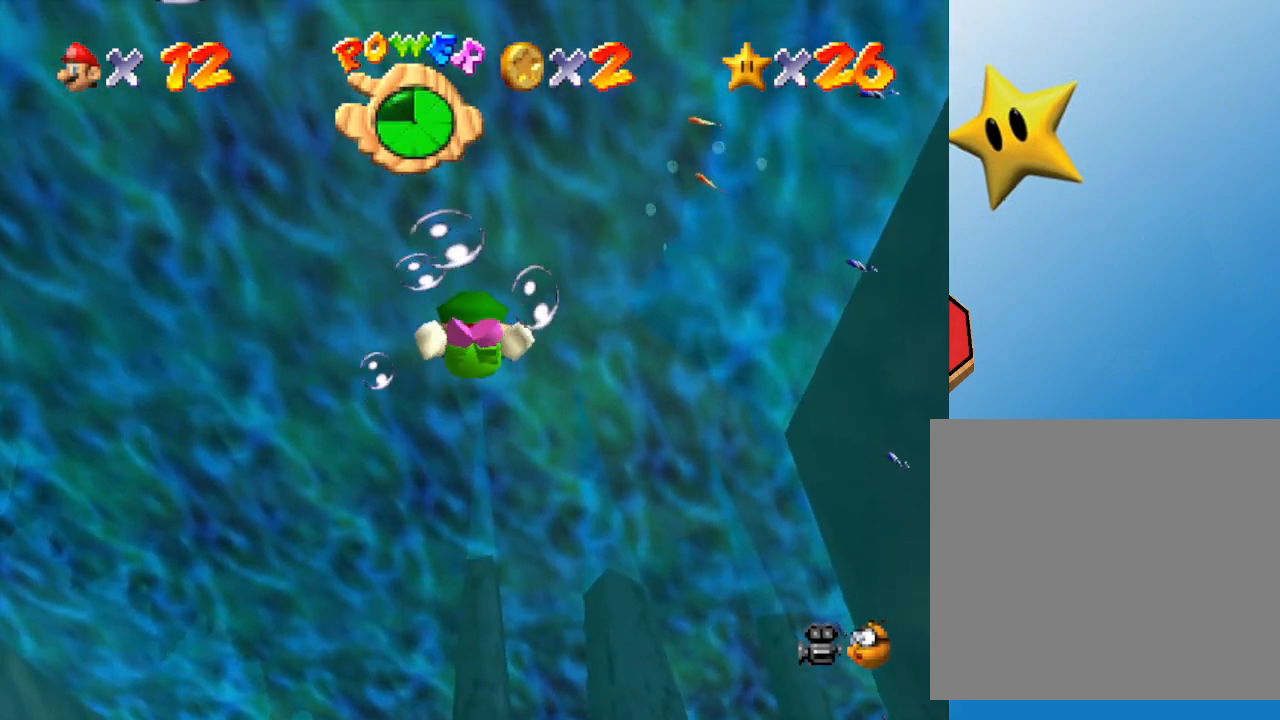
{"buttons": ["A"], "left_stick": "down", "events": [[400, "A", "down"], [400, "left_stick", "down"]]}
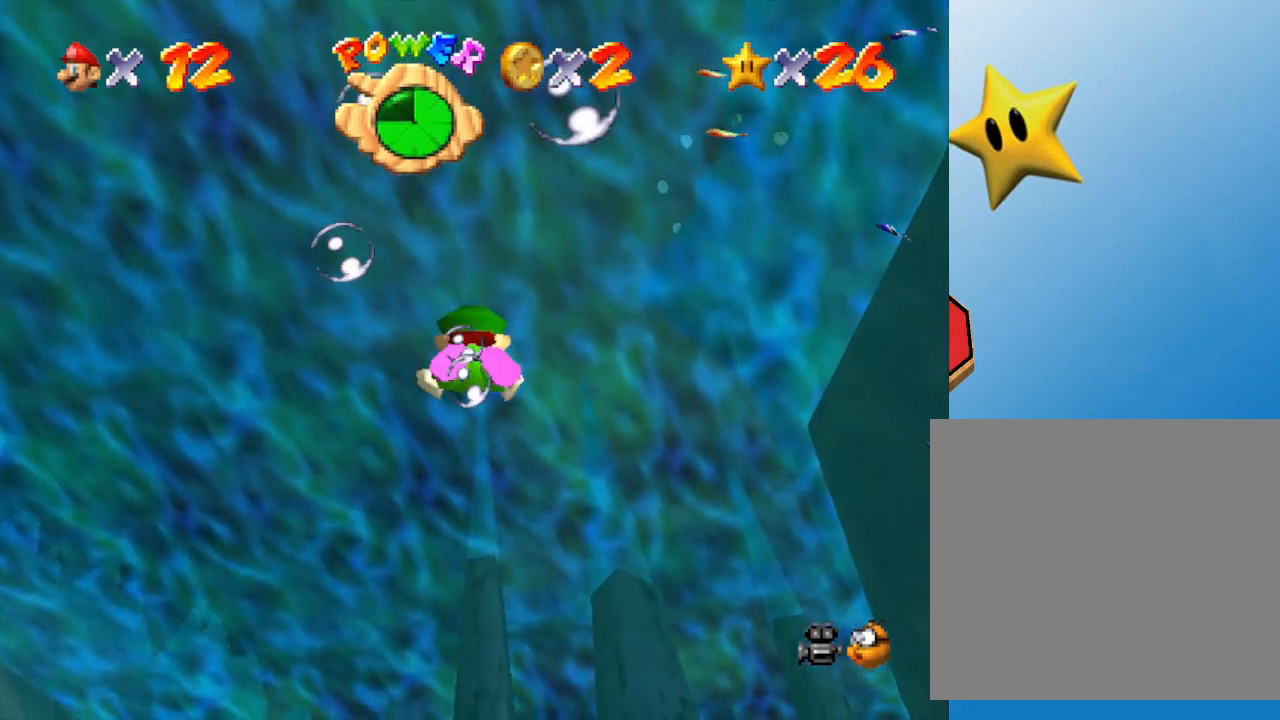
{"buttons": [], "left_stick": "center", "events": [[183, "A", "up"], [317, "left_stick", "center"]]}
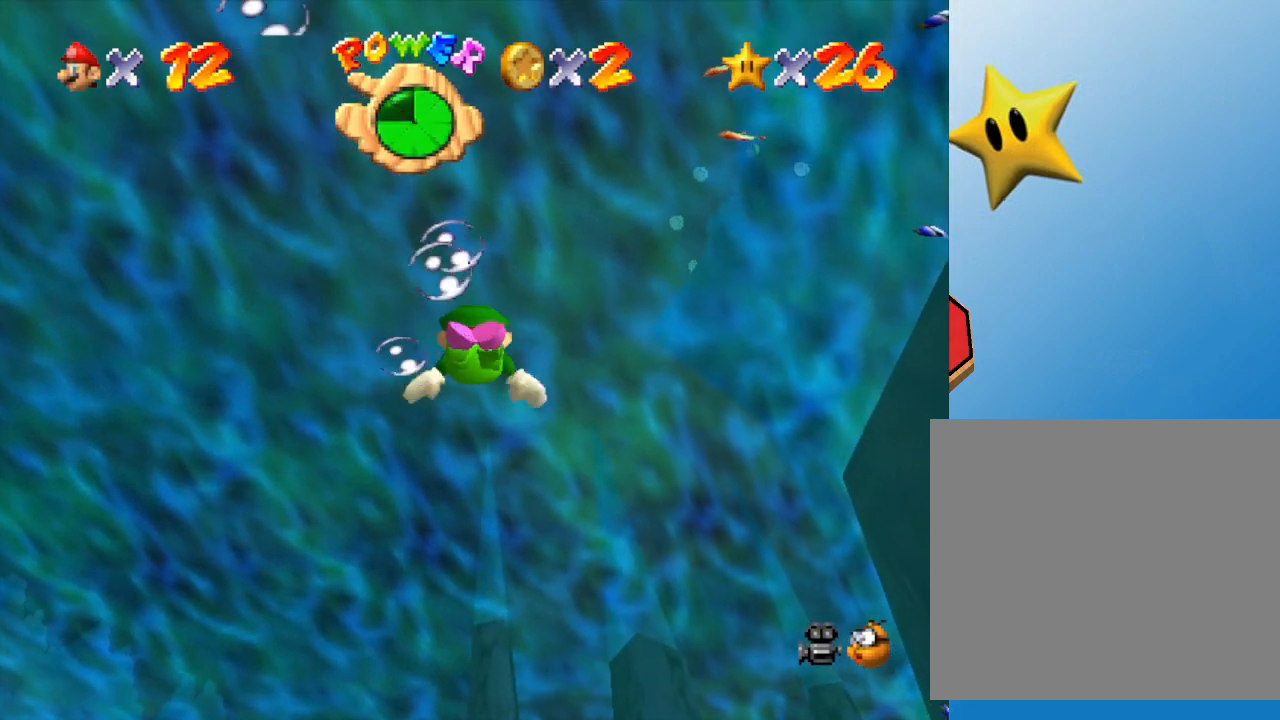
{"buttons": [], "left_stick": "down", "events": [[183, "A", "down"], [200, "left_stick", "down"], [417, "A", "up"]]}
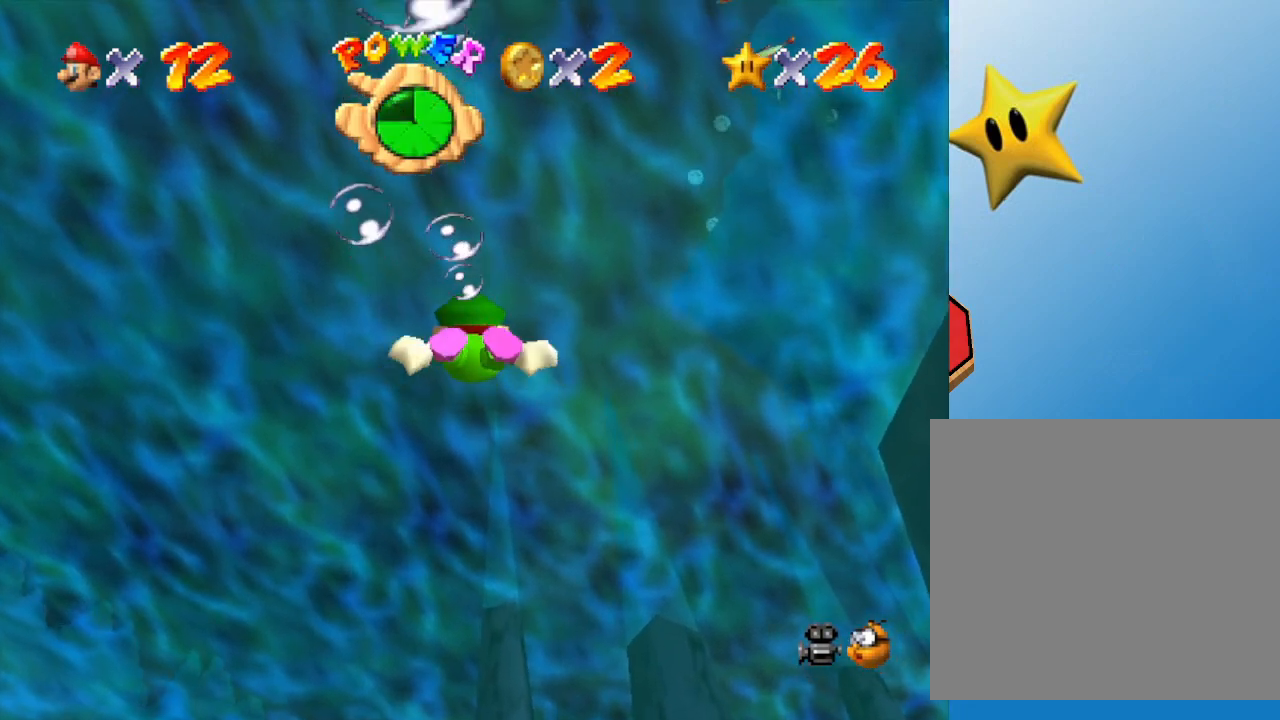
{"buttons": ["A"], "left_stick": "center", "events": [[200, "left_stick", "center"], [467, "A", "down"]]}
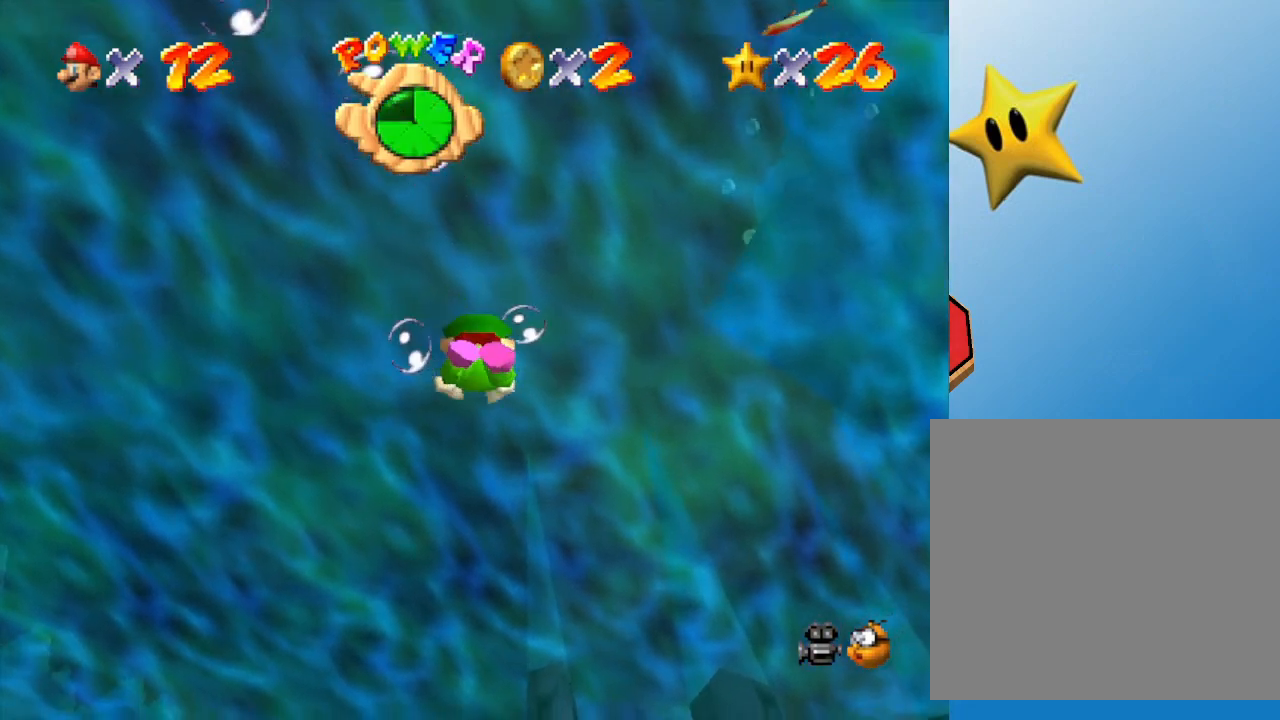
{"buttons": [], "left_stick": "down", "events": [[100, "left_stick", "down"], [283, "A", "up"]]}
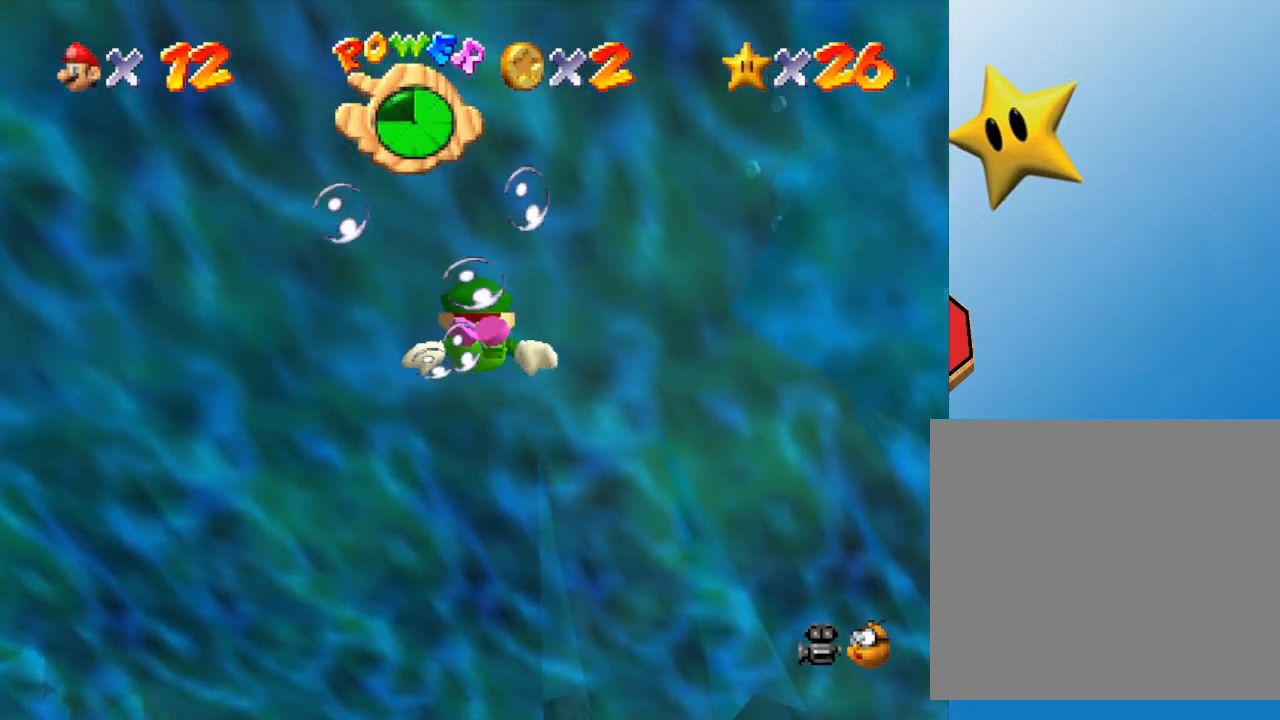
{"buttons": [], "left_stick": "center", "events": [[200, "left_stick", "center"], [250, "A", "down"], [450, "A", "up"]]}
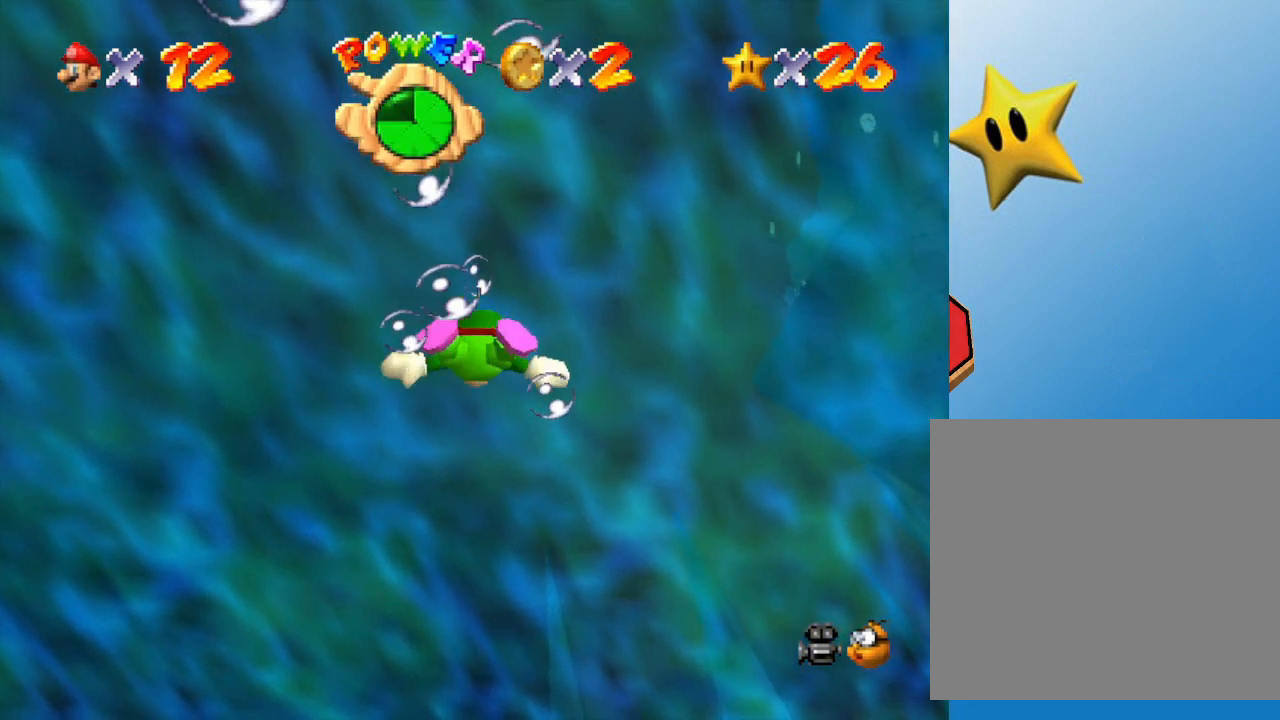
{"buttons": ["A"], "left_stick": "down", "events": [[367, "A", "down"], [483, "left_stick", "down"]]}
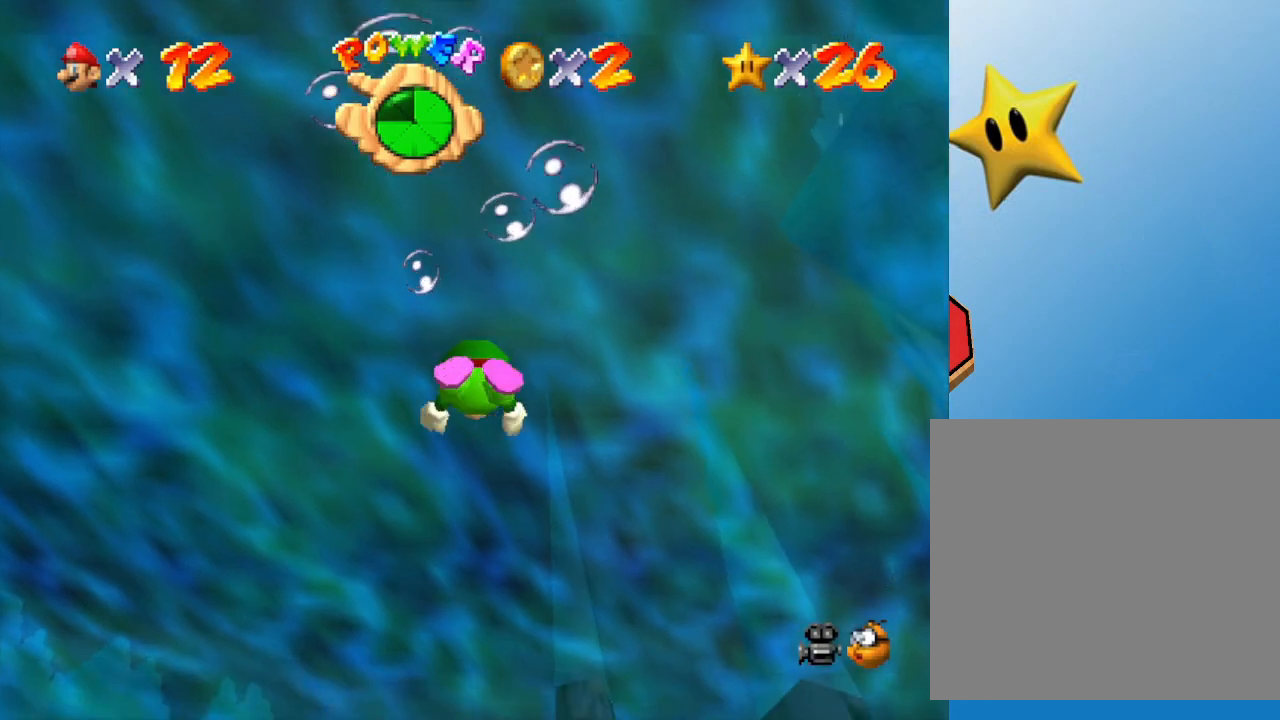
{"buttons": ["A"], "left_stick": "down", "events": [[117, "A", "up"], [500, "A", "down"]]}
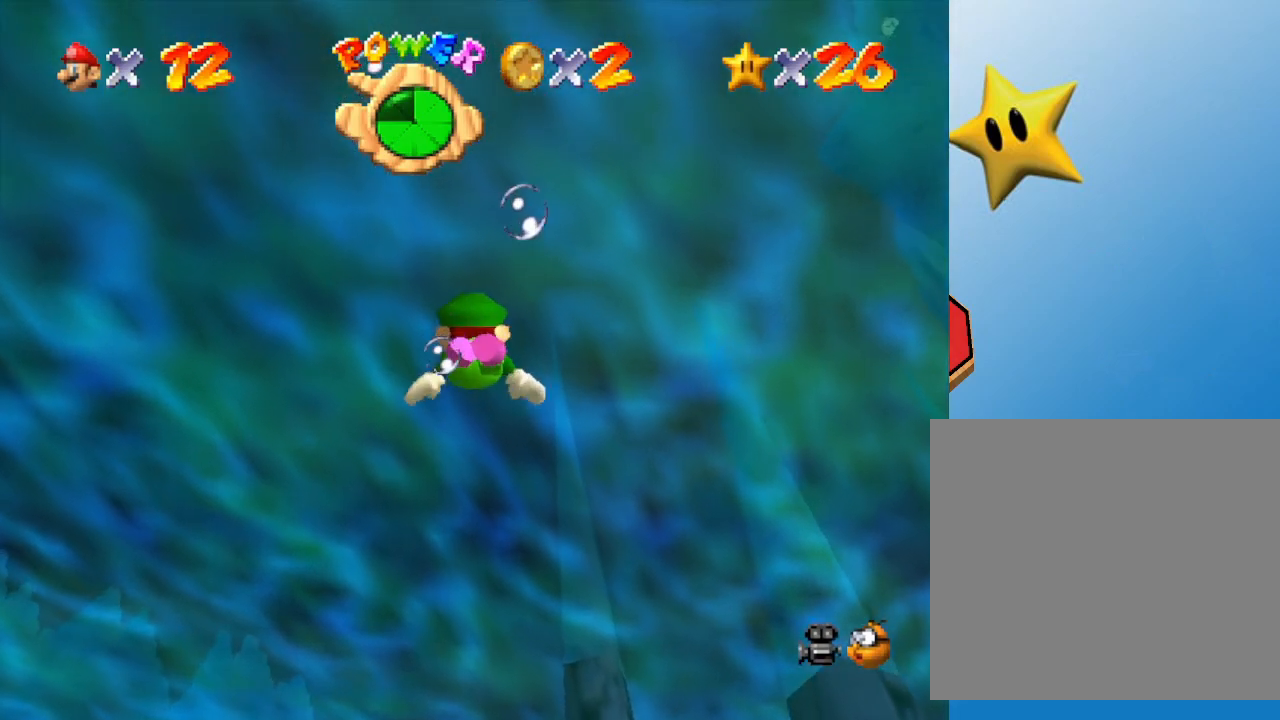
{"buttons": [], "left_stick": "center", "events": [[33, "left_stick", "center"], [283, "A", "up"]]}
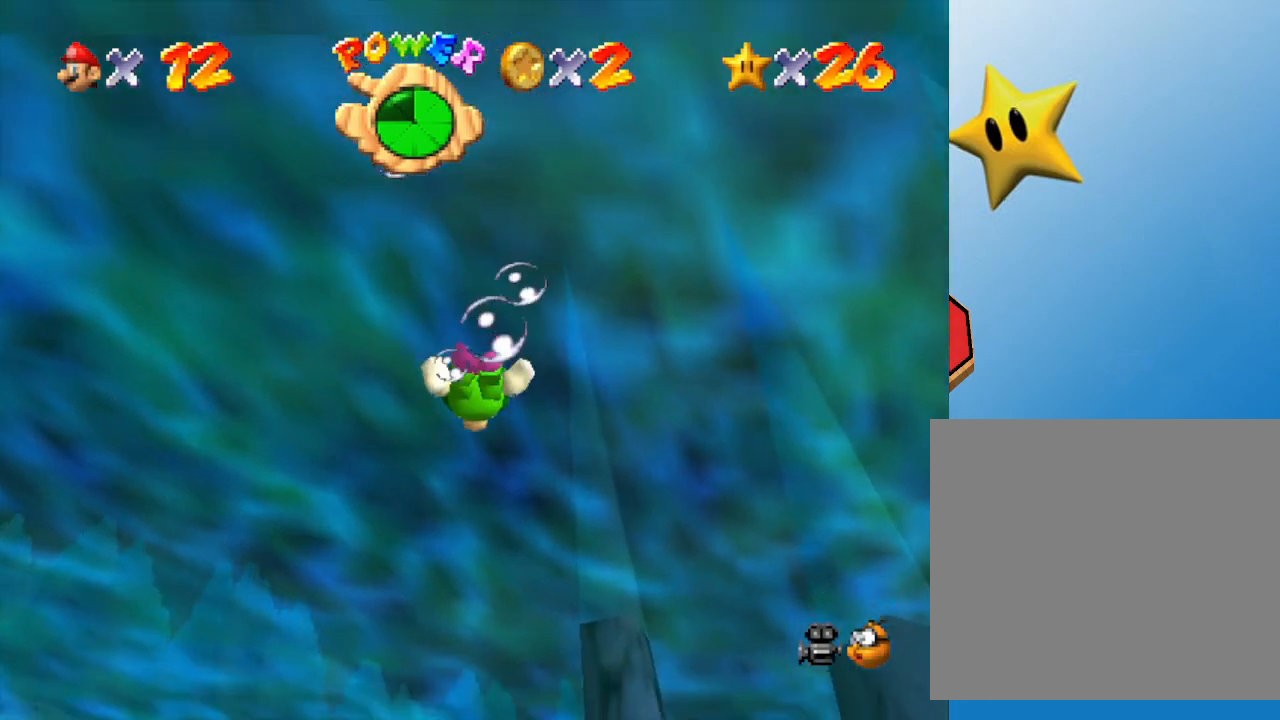
{"buttons": ["A"], "left_stick": "down", "events": [[200, "A", "down"], [217, "left_stick", "down"]]}
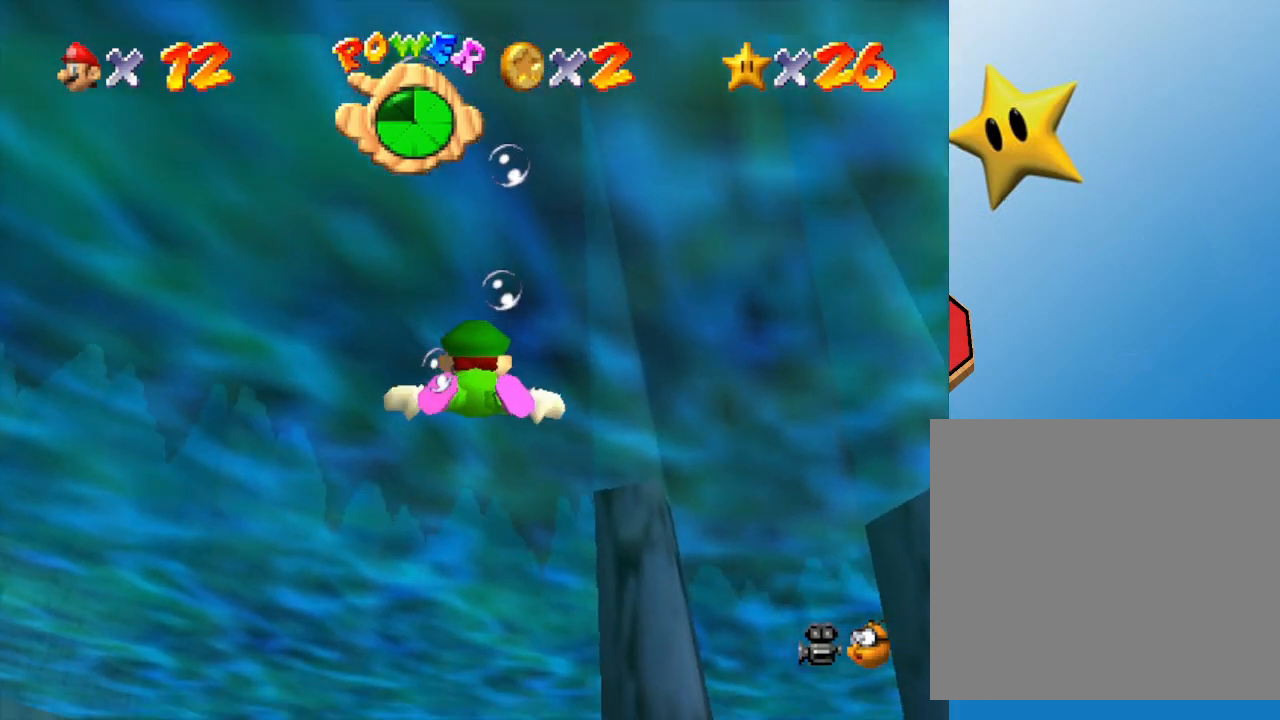
{"buttons": ["A"], "left_stick": "center", "events": [[117, "A", "up"], [233, "left_stick", "center"], [433, "A", "down"]]}
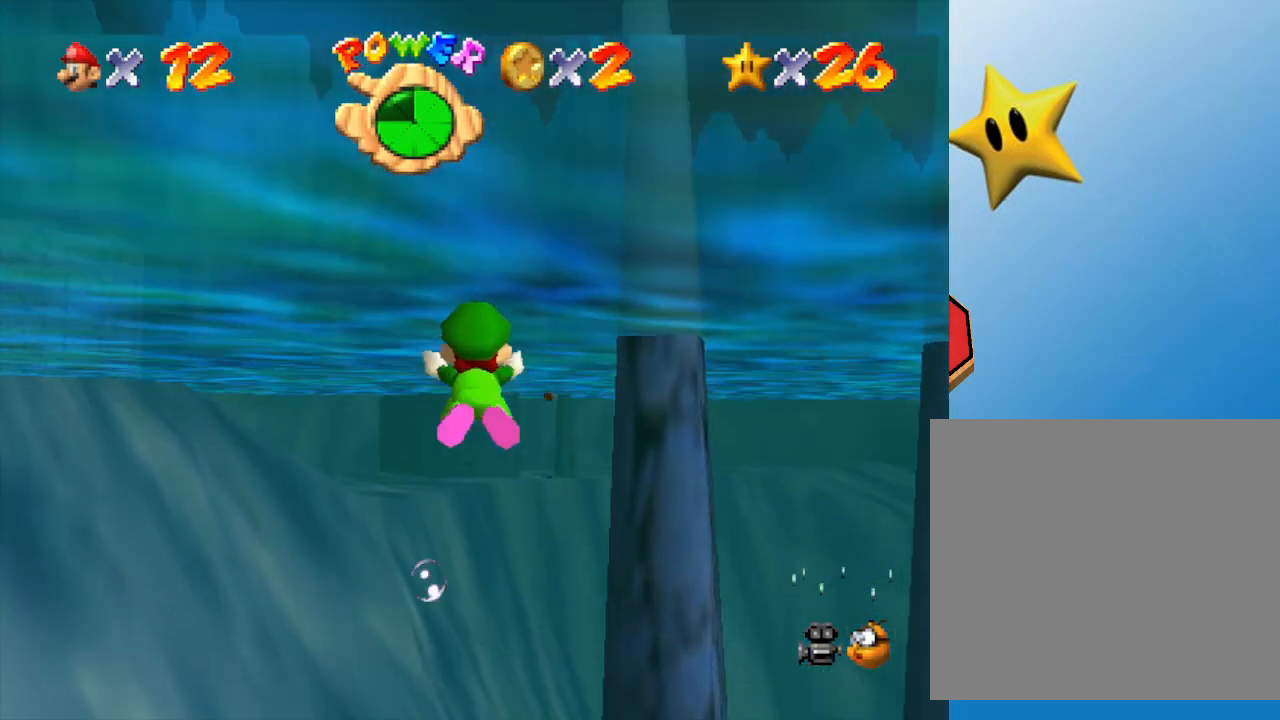
{"buttons": [], "left_stick": "center", "events": [[200, "A", "up"]]}
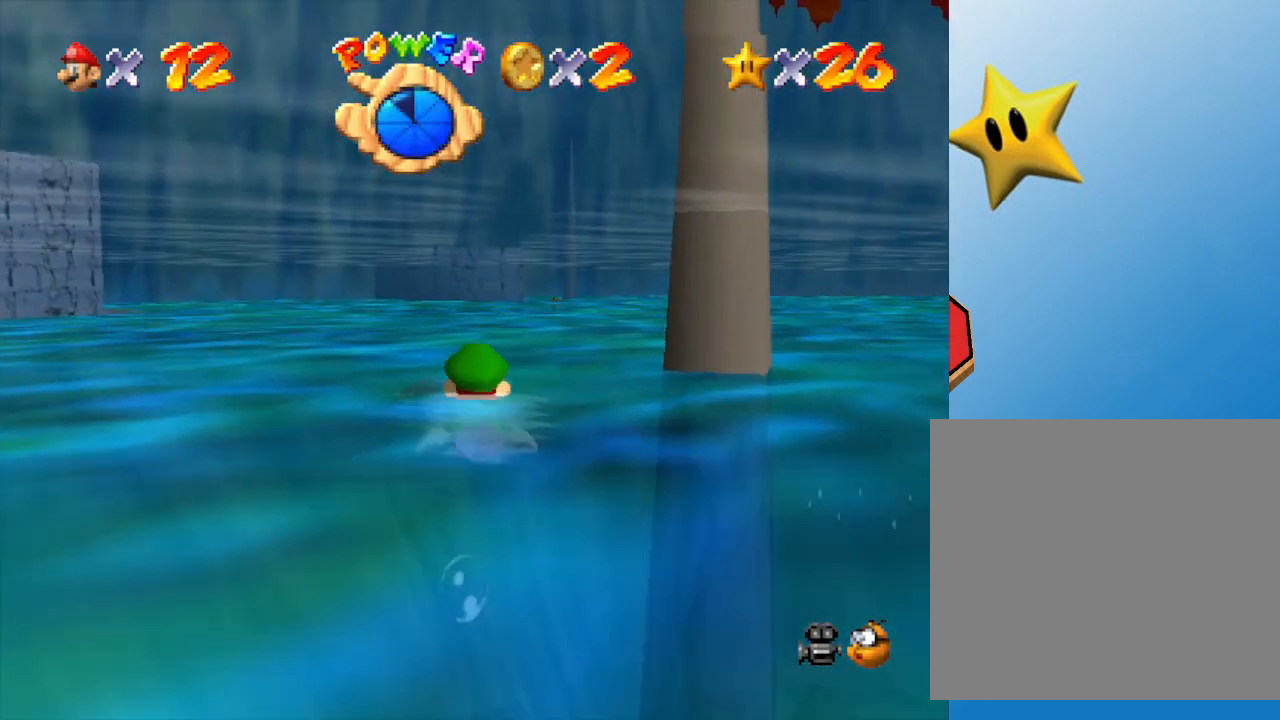
{"buttons": [], "left_stick": "right", "events": [[33, "left_stick", "right"], [100, "A", "down"], [383, "A", "up"]]}